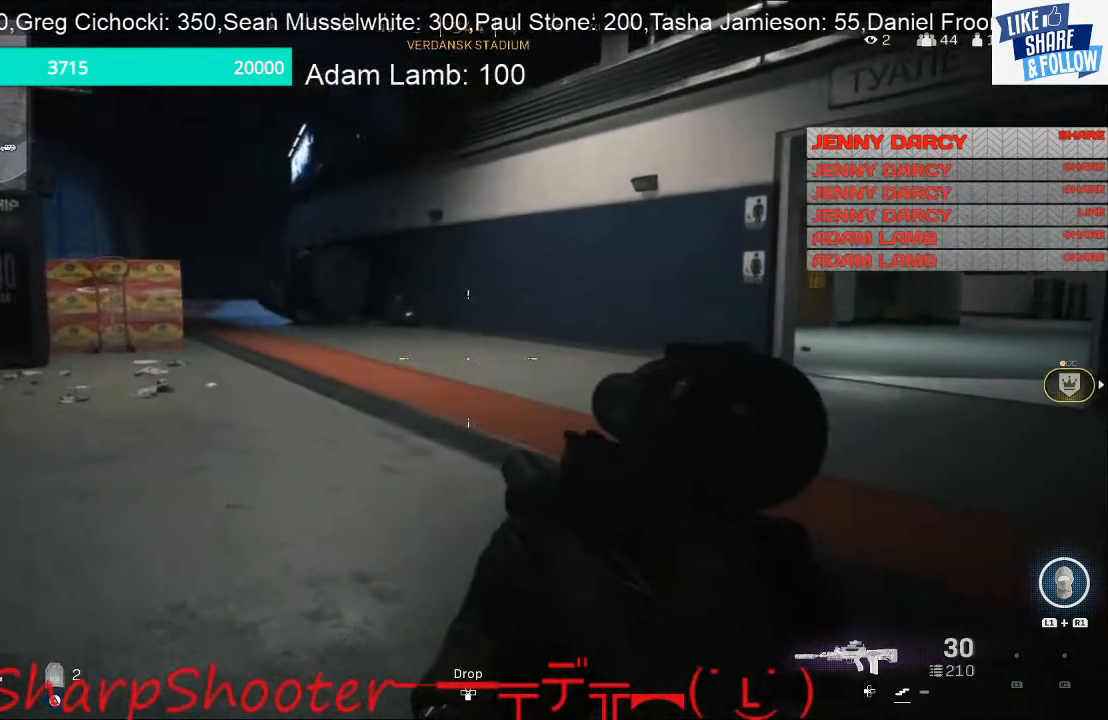
Gameplay with a controller (PlayStation layout); each line is a JSON object with the inputs held at the frame after it. "events" lists button and stick changes between this image and that frame as [ms after this image, input, new state], when the widget could be followed in between.
{"buttons": [], "left_stick": "up-right", "right_stick": "right", "events": [[333, "right_stick", "right"], [500, "left_stick", "up-right"]]}
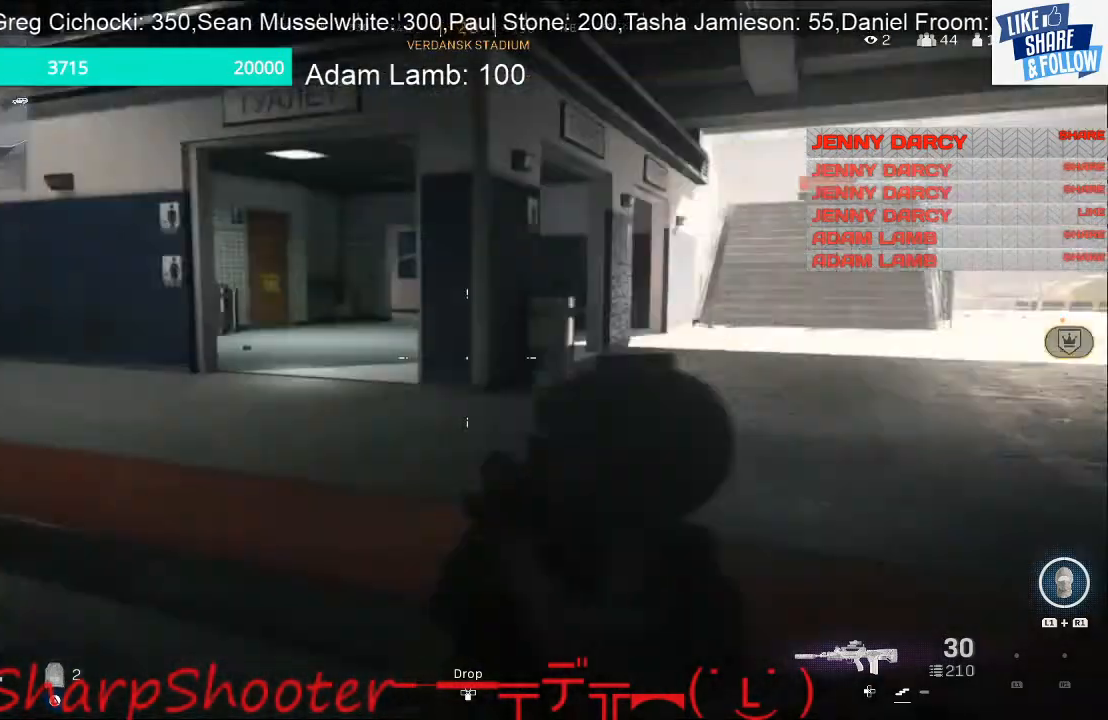
{"buttons": [], "left_stick": "up", "right_stick": "center", "events": [[67, "L3", "down"], [267, "right_stick", "center"], [400, "L3", "up"], [400, "left_stick", "up"]]}
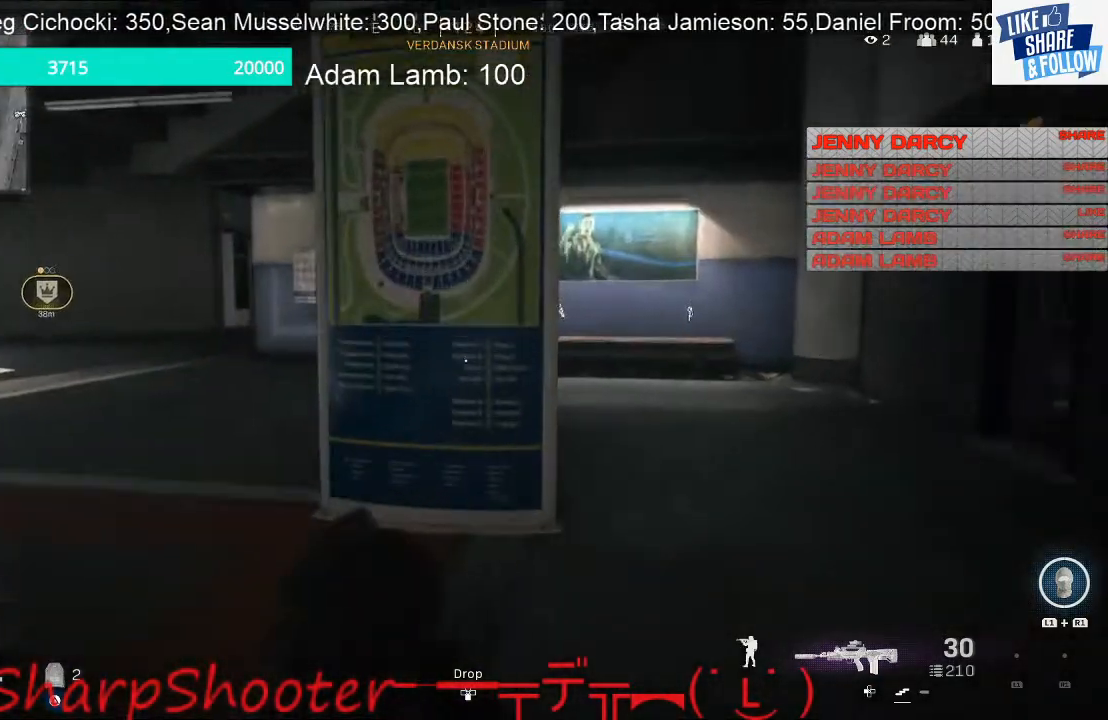
{"buttons": [], "left_stick": "up", "right_stick": "left", "events": [[500, "right_stick", "left"]]}
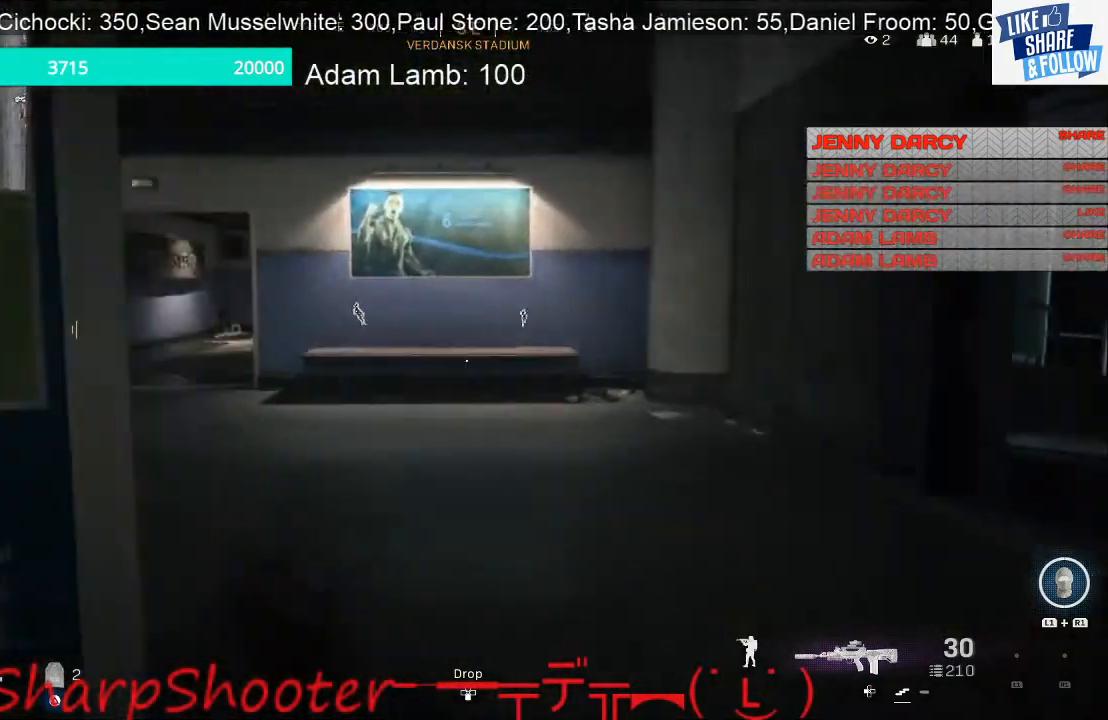
{"buttons": [], "left_stick": "up", "right_stick": "center", "events": [[267, "right_stick", "center"]]}
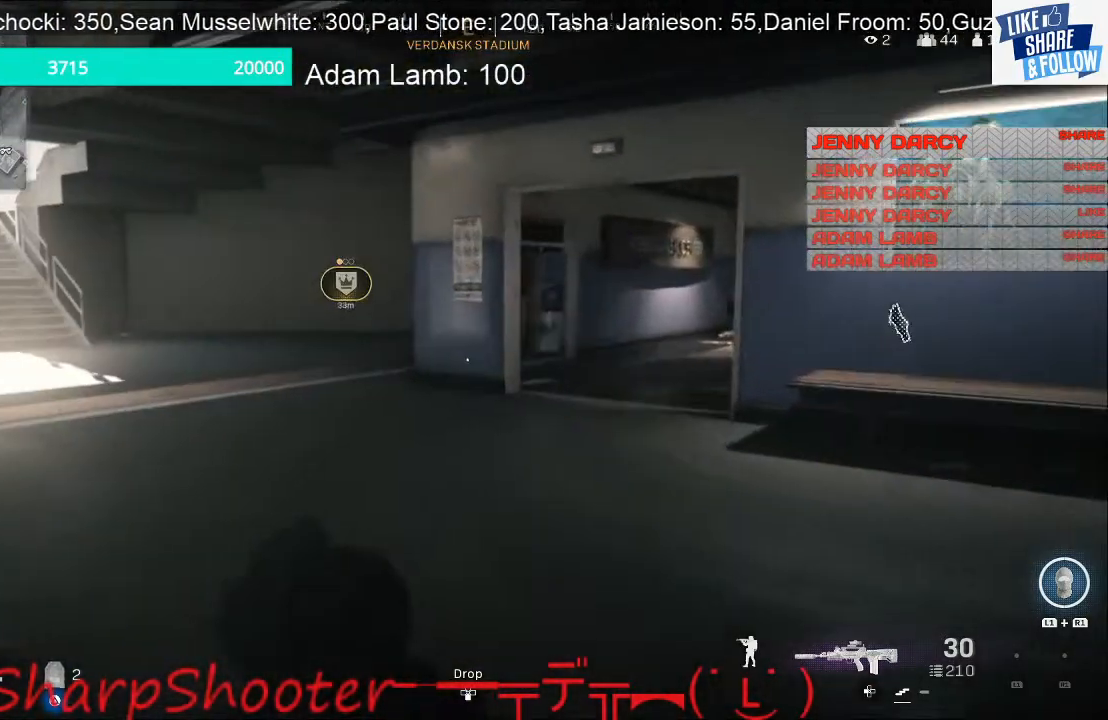
{"buttons": [], "left_stick": "up", "right_stick": "left", "events": [[433, "right_stick", "left"]]}
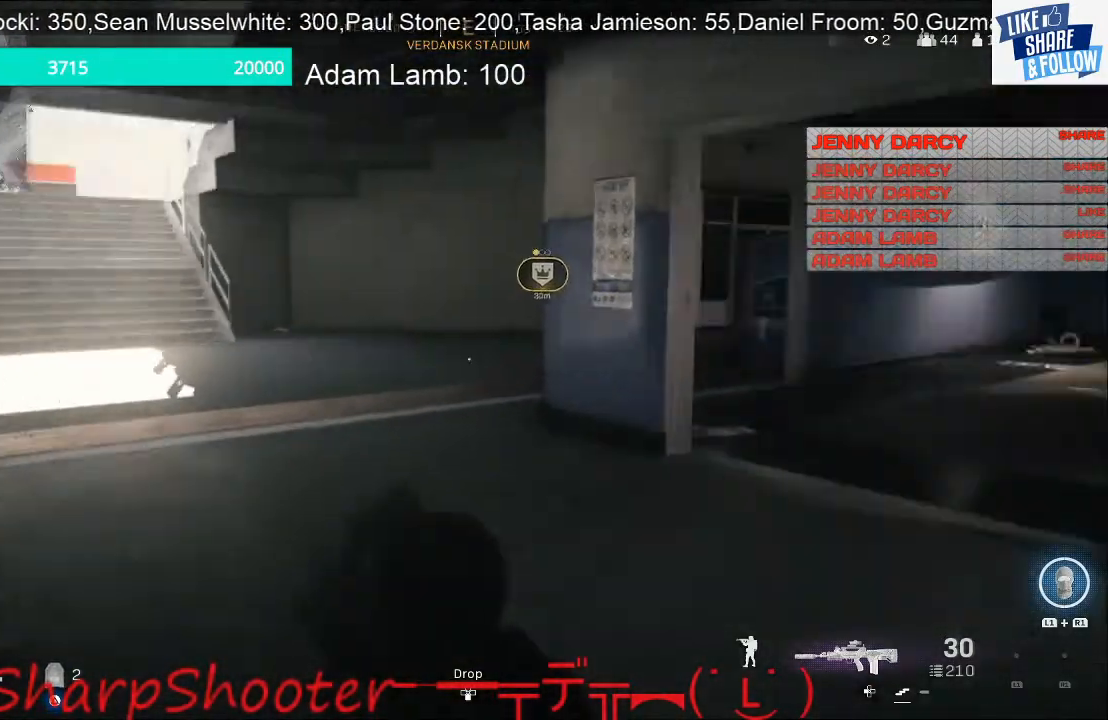
{"buttons": [], "left_stick": "up", "right_stick": "right", "events": [[133, "right_stick", "center"], [400, "right_stick", "right"]]}
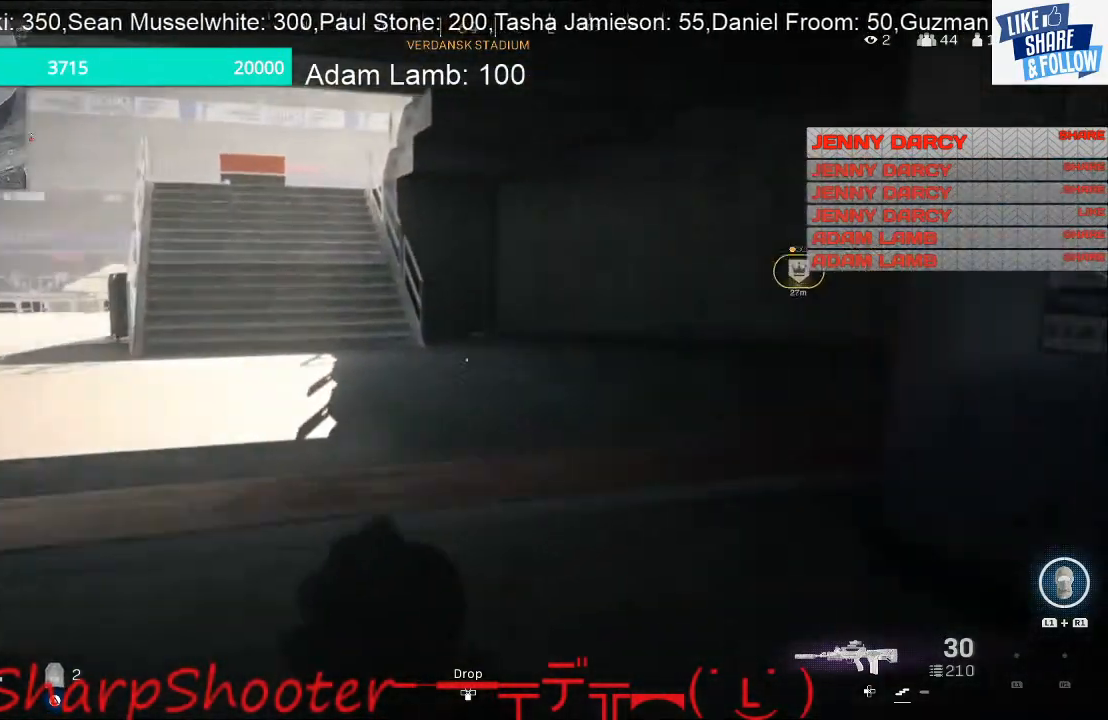
{"buttons": [], "left_stick": "up", "right_stick": "right", "events": [[167, "right_stick", "center"], [267, "right_stick", "right"]]}
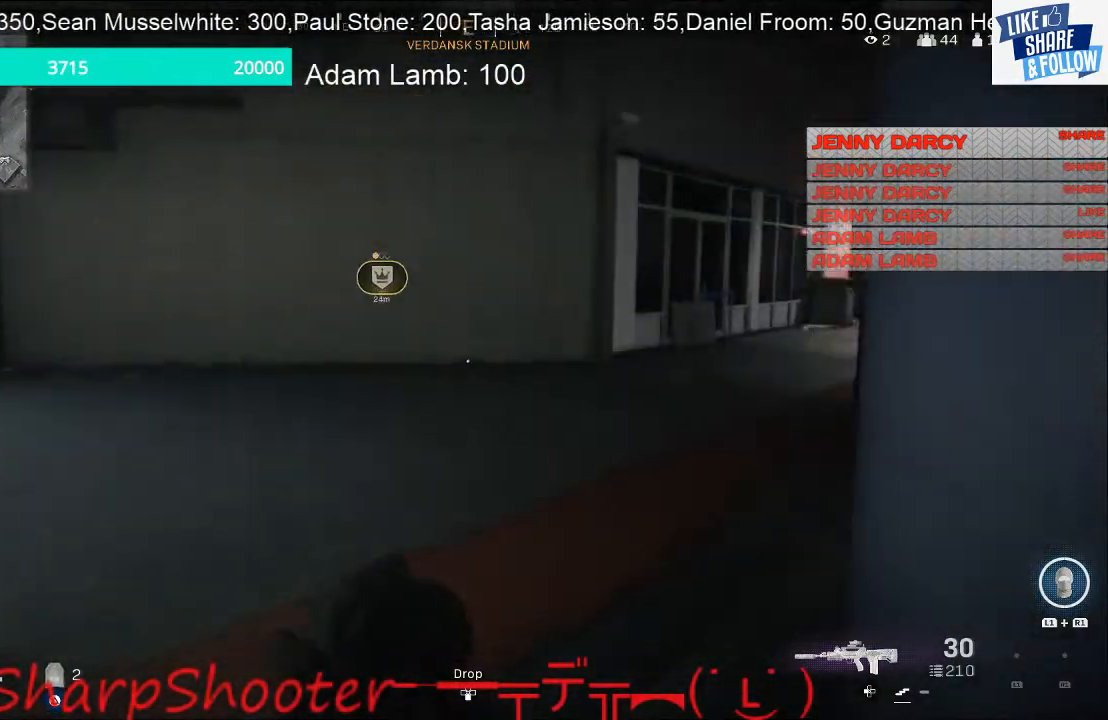
{"buttons": [], "left_stick": "up", "right_stick": "center", "events": [[400, "right_stick", "center"]]}
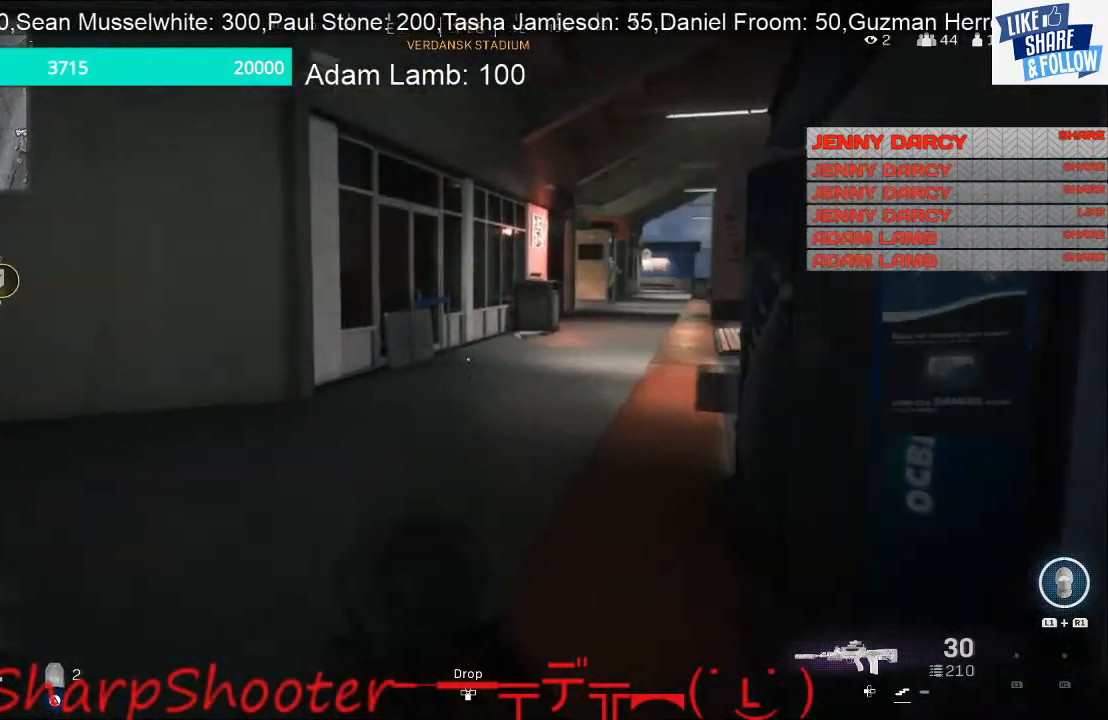
{"buttons": [], "left_stick": "up", "right_stick": "center", "events": []}
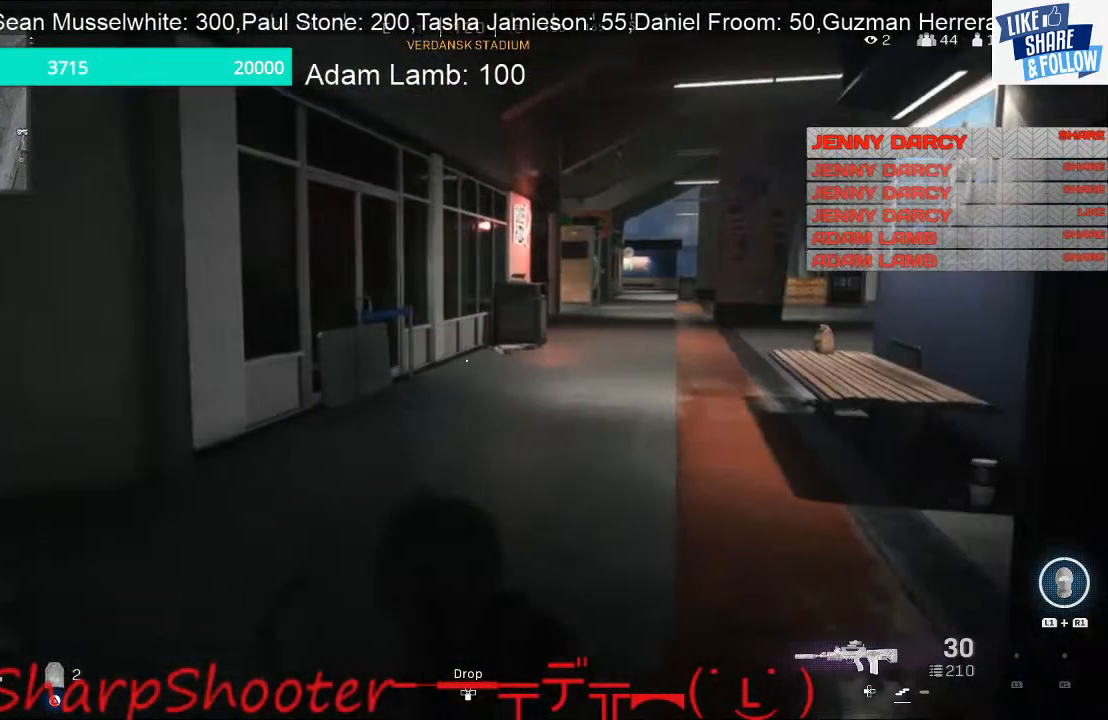
{"buttons": [], "left_stick": "up", "right_stick": "center", "events": []}
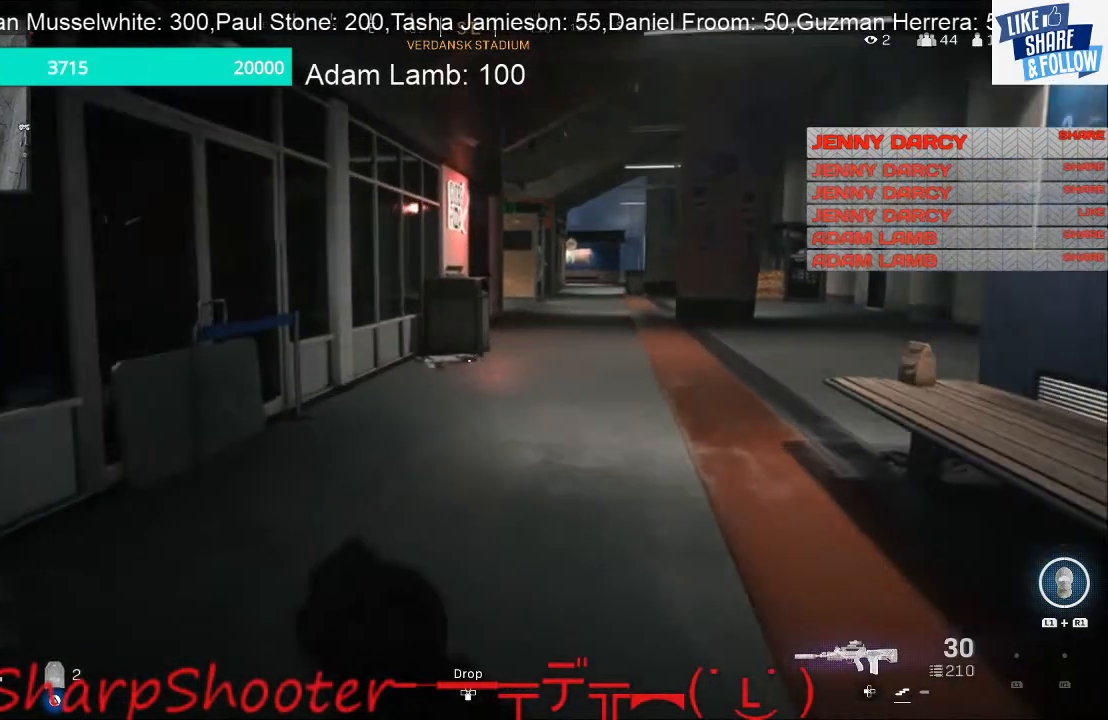
{"buttons": [], "left_stick": "up", "right_stick": "center", "events": []}
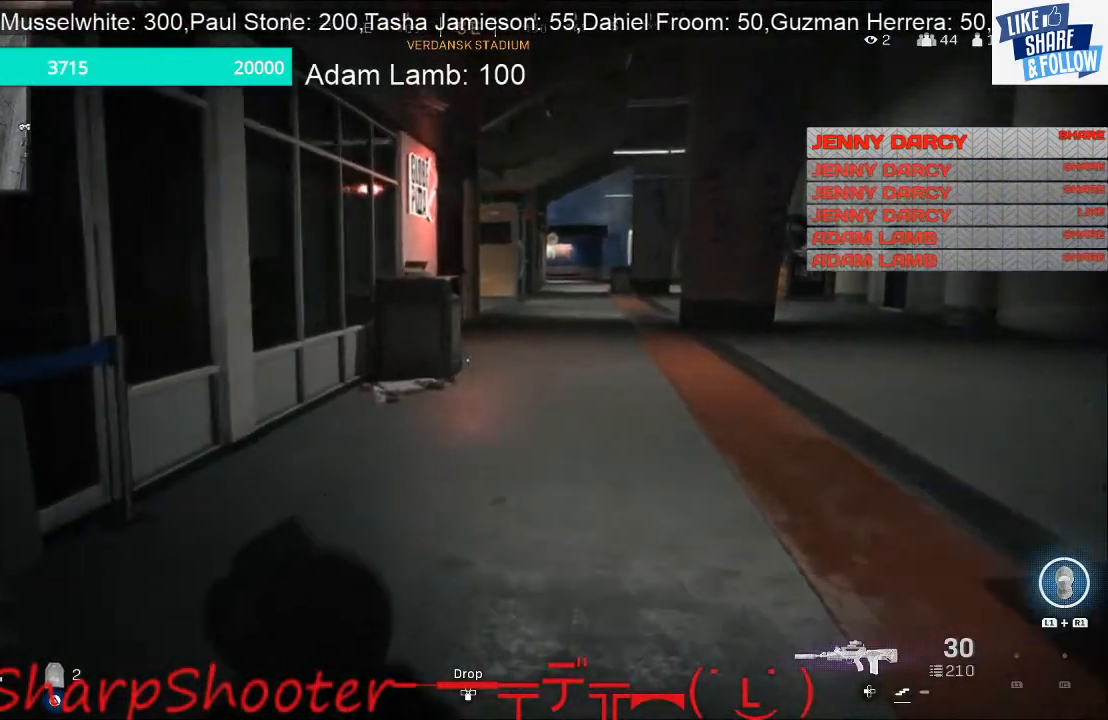
{"buttons": [], "left_stick": "up", "right_stick": "right", "events": [[400, "right_stick", "right"]]}
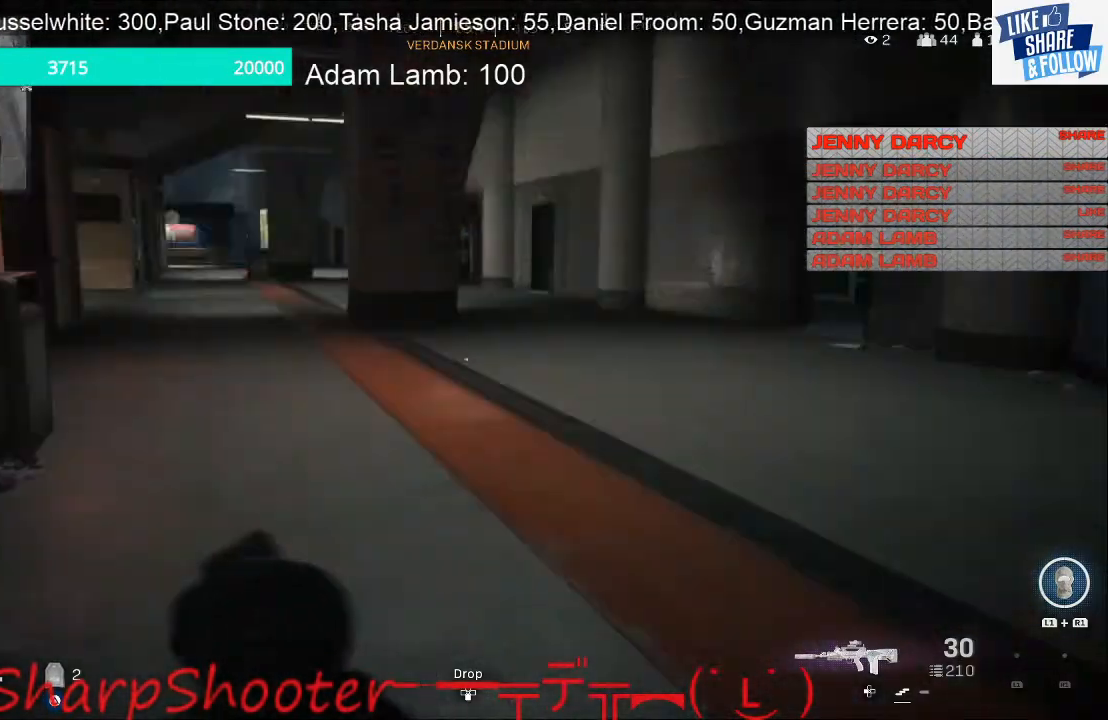
{"buttons": [], "left_stick": "left", "right_stick": "left", "events": [[133, "left_stick", "up-left"], [233, "left_stick", "left"], [233, "right_stick", "center"], [467, "right_stick", "left"]]}
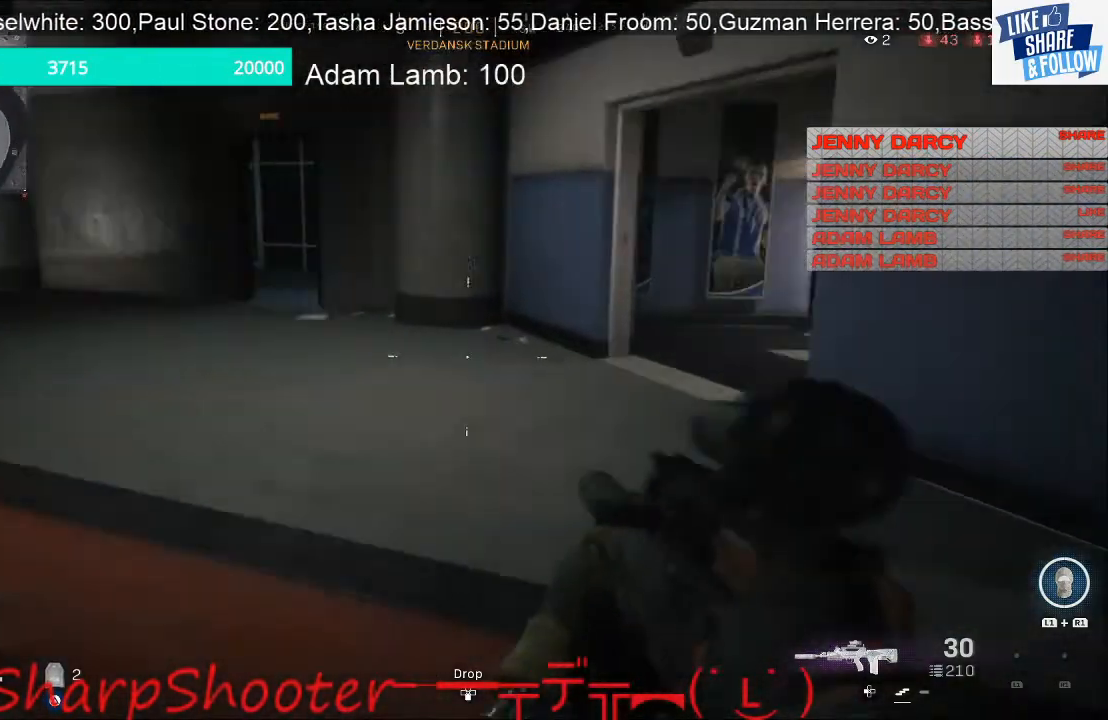
{"buttons": [], "left_stick": "up", "right_stick": "left", "events": [[100, "left_stick", "up"], [200, "right_stick", "center"], [400, "right_stick", "left"]]}
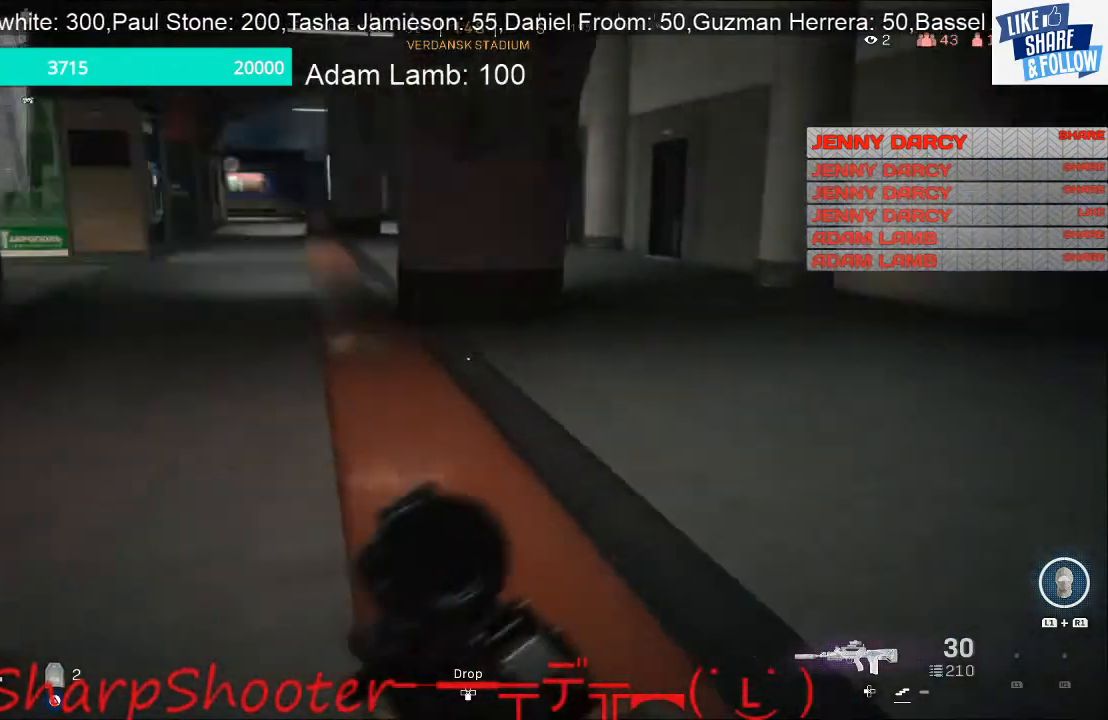
{"buttons": [], "left_stick": "up-right", "right_stick": "left", "events": [[200, "left_stick", "up-right"]]}
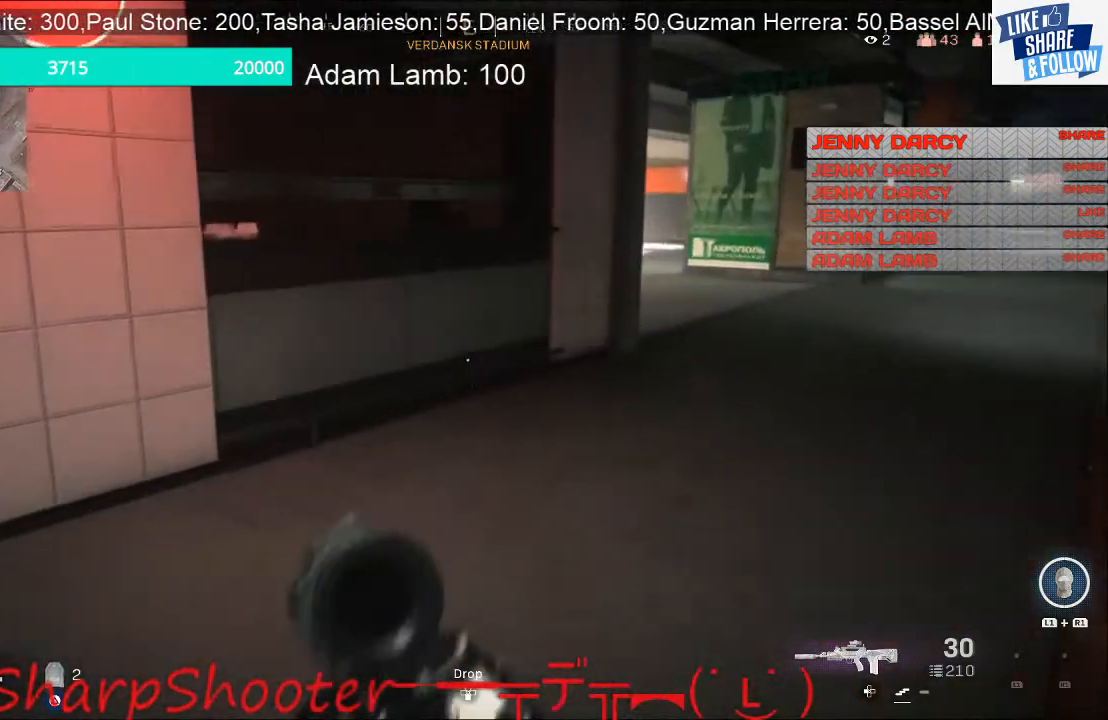
{"buttons": [], "left_stick": "up-right", "right_stick": "center", "events": [[133, "R3", "down"], [133, "right_stick", "center"], [300, "R3", "up"]]}
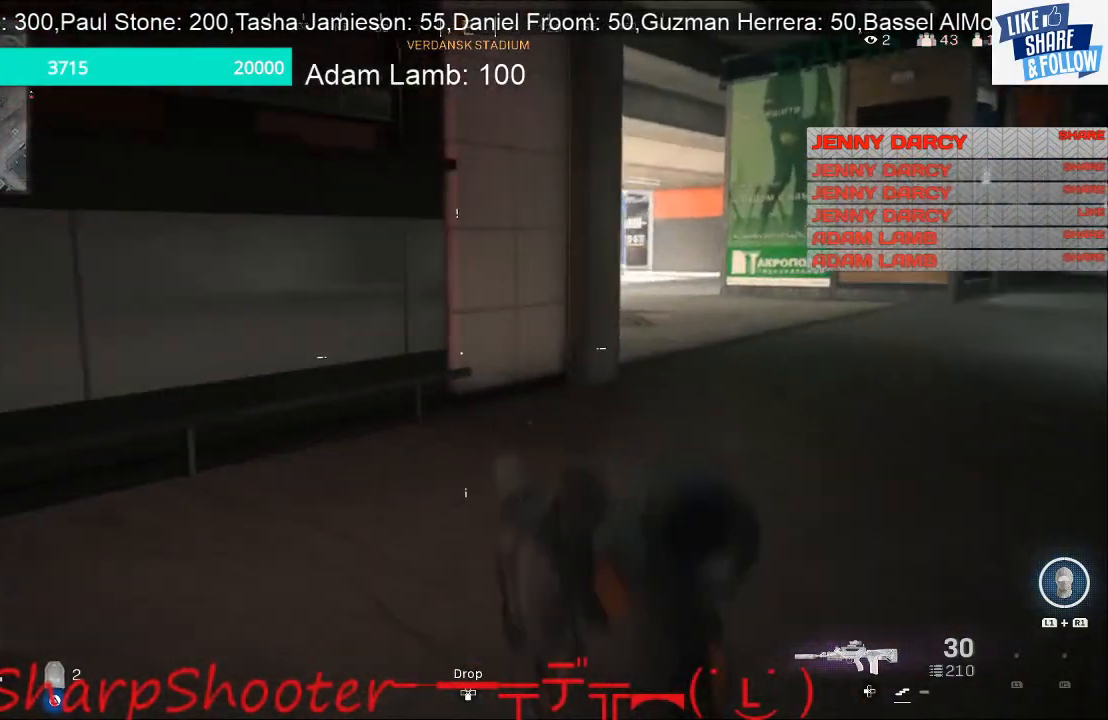
{"buttons": [], "left_stick": "up-right", "right_stick": "center", "events": []}
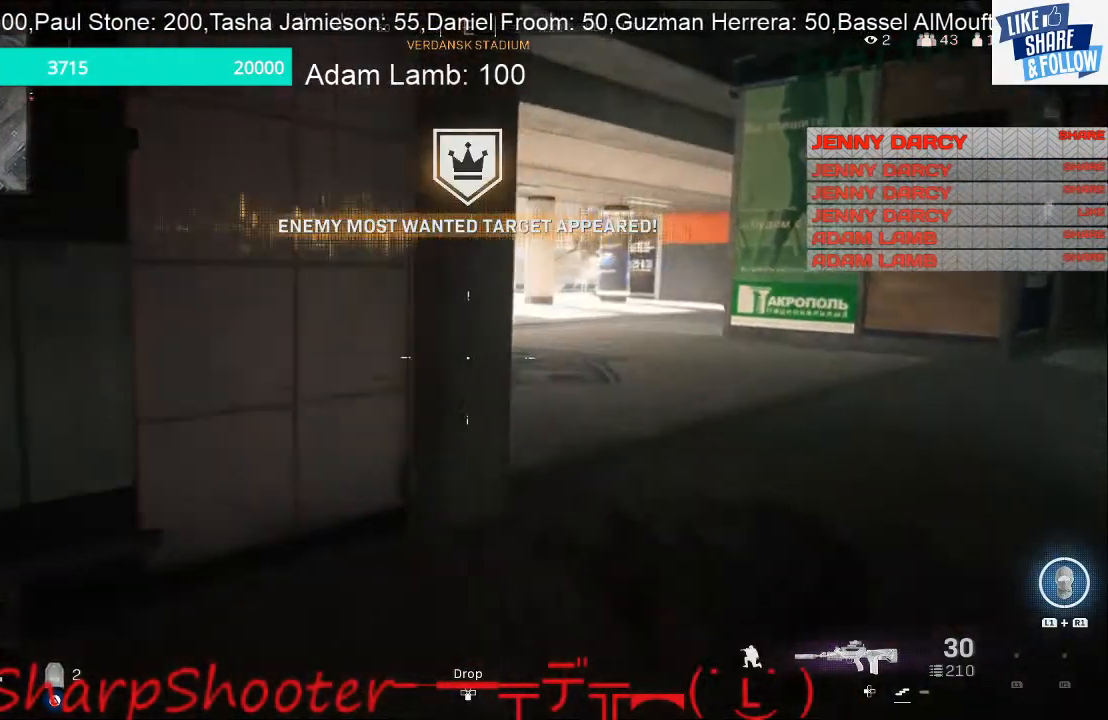
{"buttons": [], "left_stick": "up-right", "right_stick": "center", "events": []}
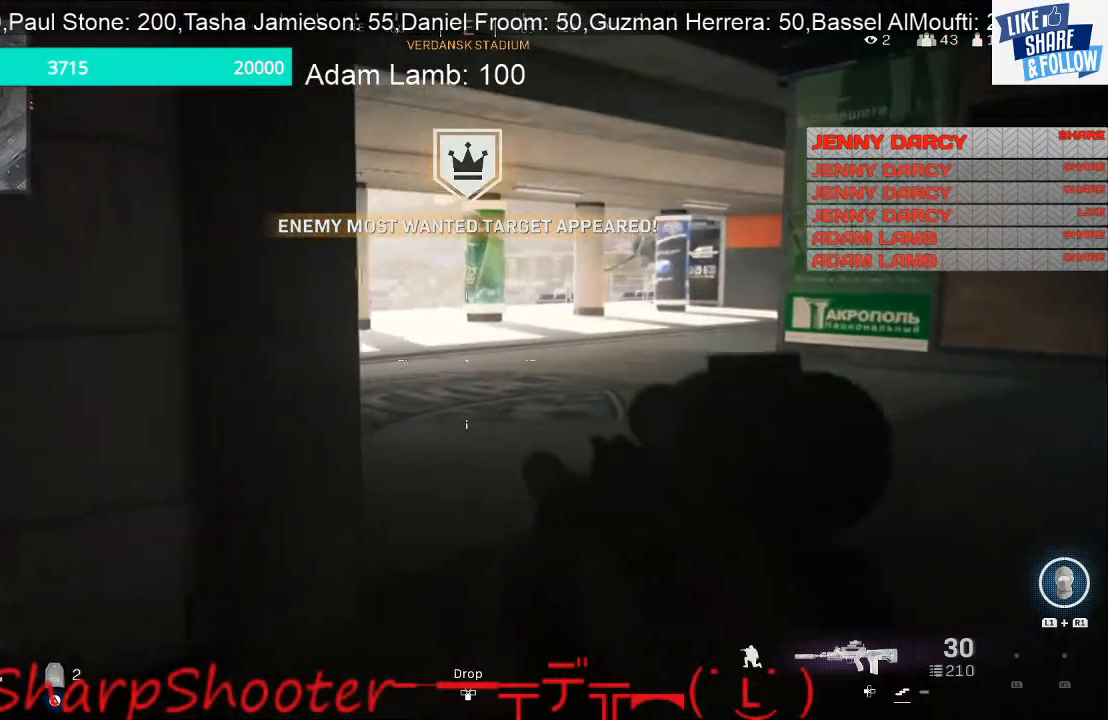
{"buttons": [], "left_stick": "up-right", "right_stick": "left", "events": [[33, "right_stick", "left"]]}
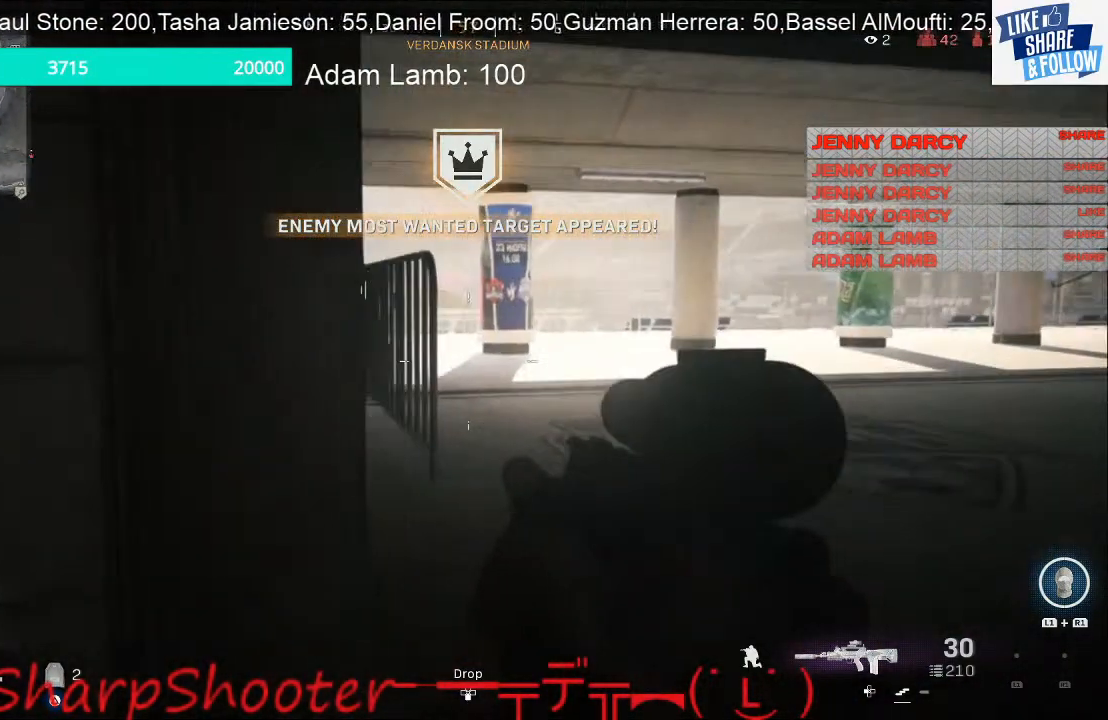
{"buttons": [], "left_stick": "up-right", "right_stick": "center", "events": [[233, "right_stick", "center"]]}
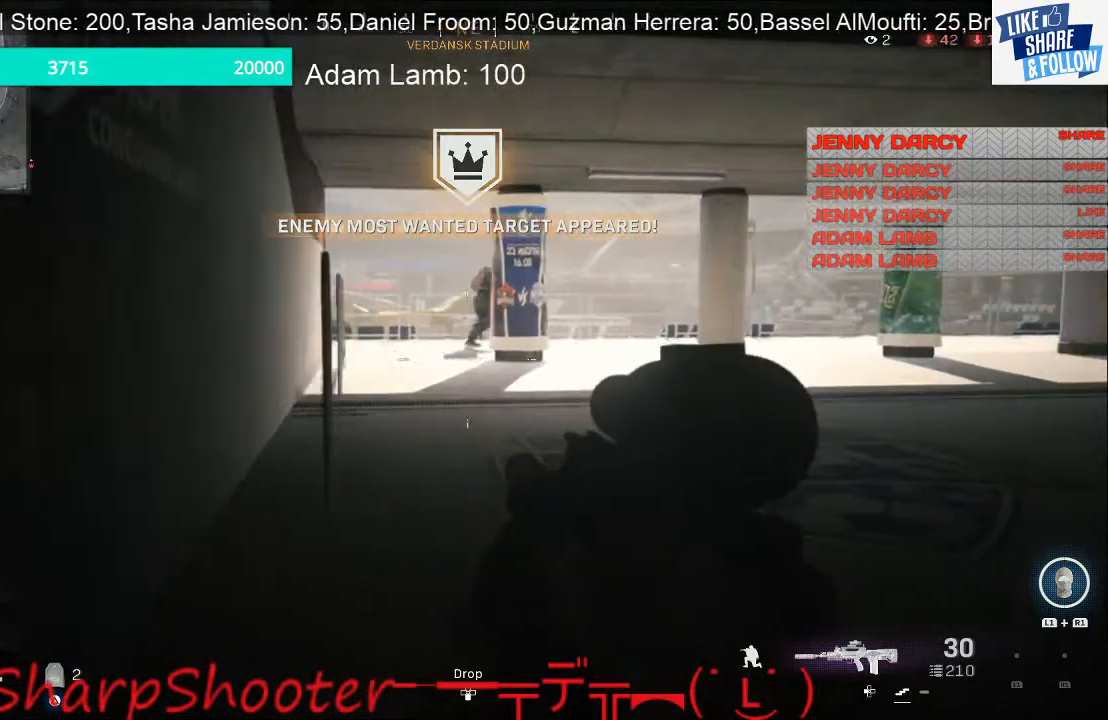
{"buttons": ["L2"], "left_stick": "up-right", "right_stick": "right", "events": [[67, "L2", "down"], [233, "right_stick", "right"]]}
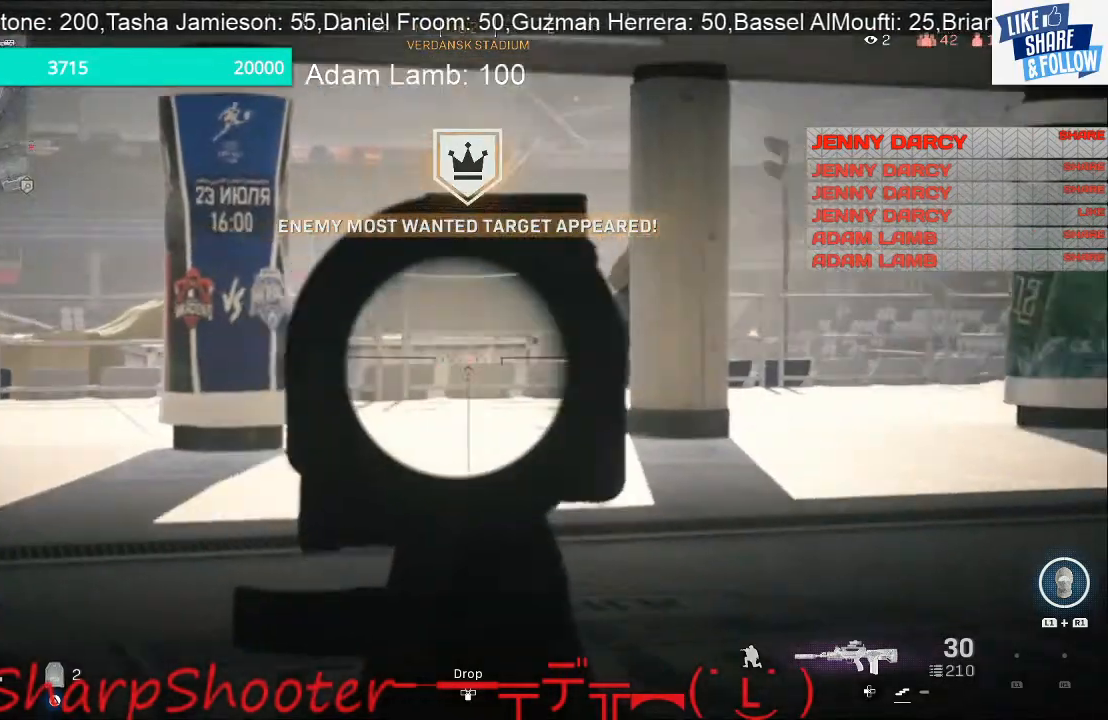
{"buttons": ["L2"], "left_stick": "up-right", "right_stick": "right", "events": []}
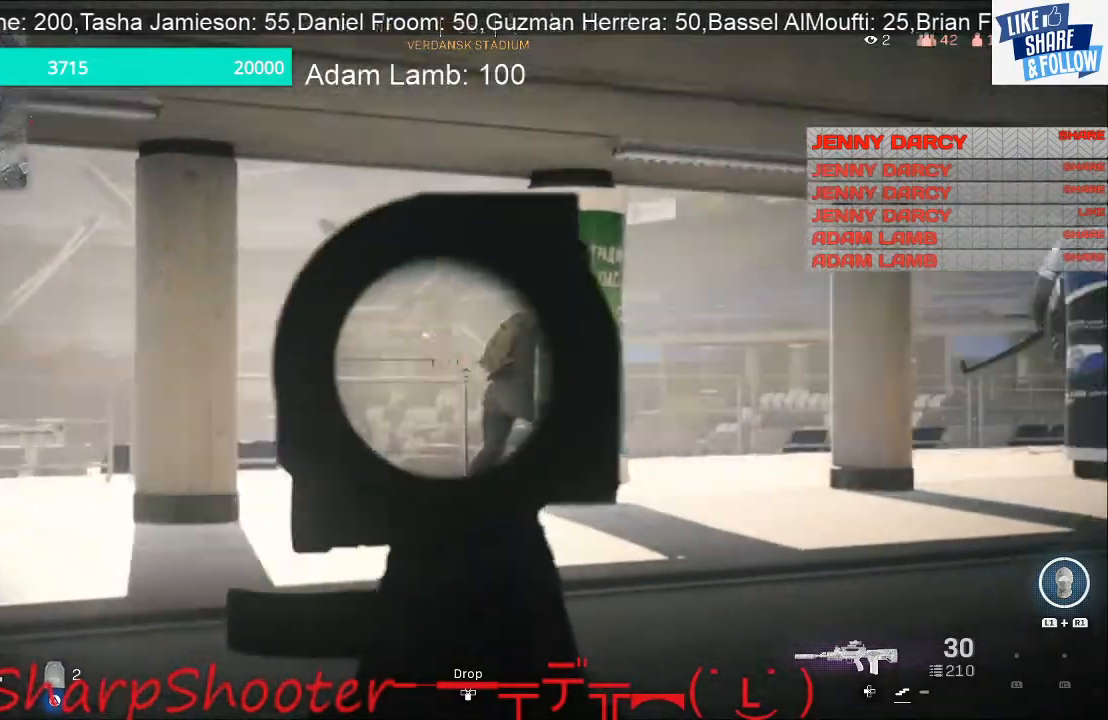
{"buttons": ["L2"], "left_stick": "up-right", "right_stick": "right", "events": []}
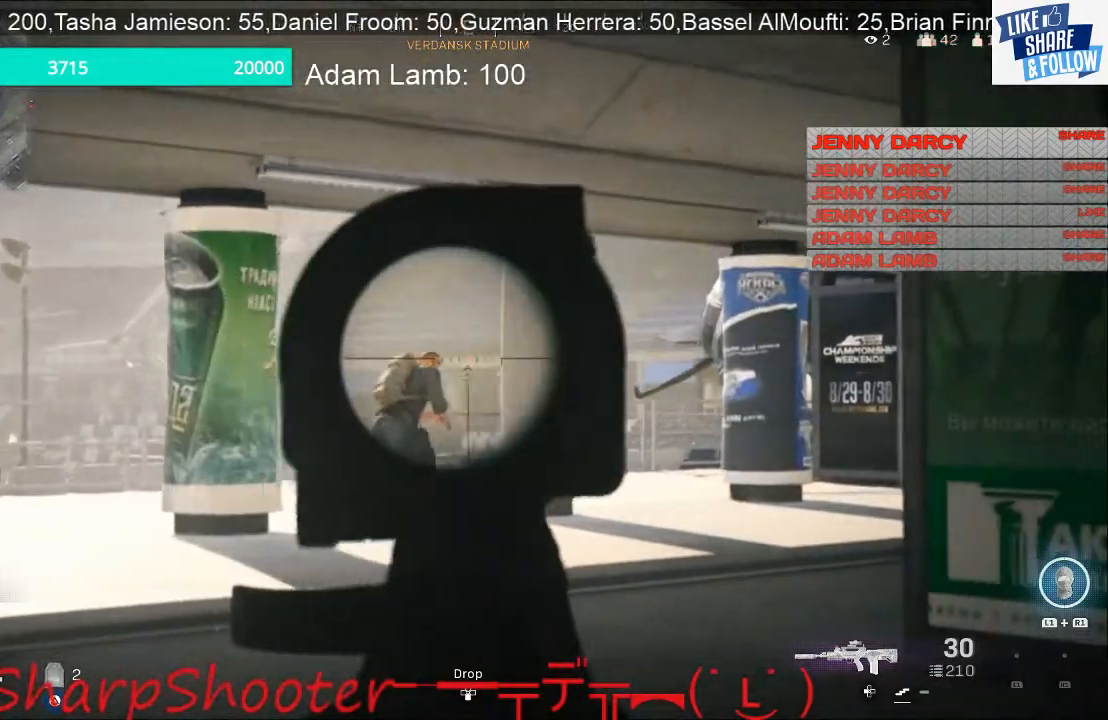
{"buttons": ["L2", "R1", "R2"], "left_stick": "up", "right_stick": "right", "events": [[400, "R1", "down"], [400, "R2", "down"], [467, "left_stick", "up"]]}
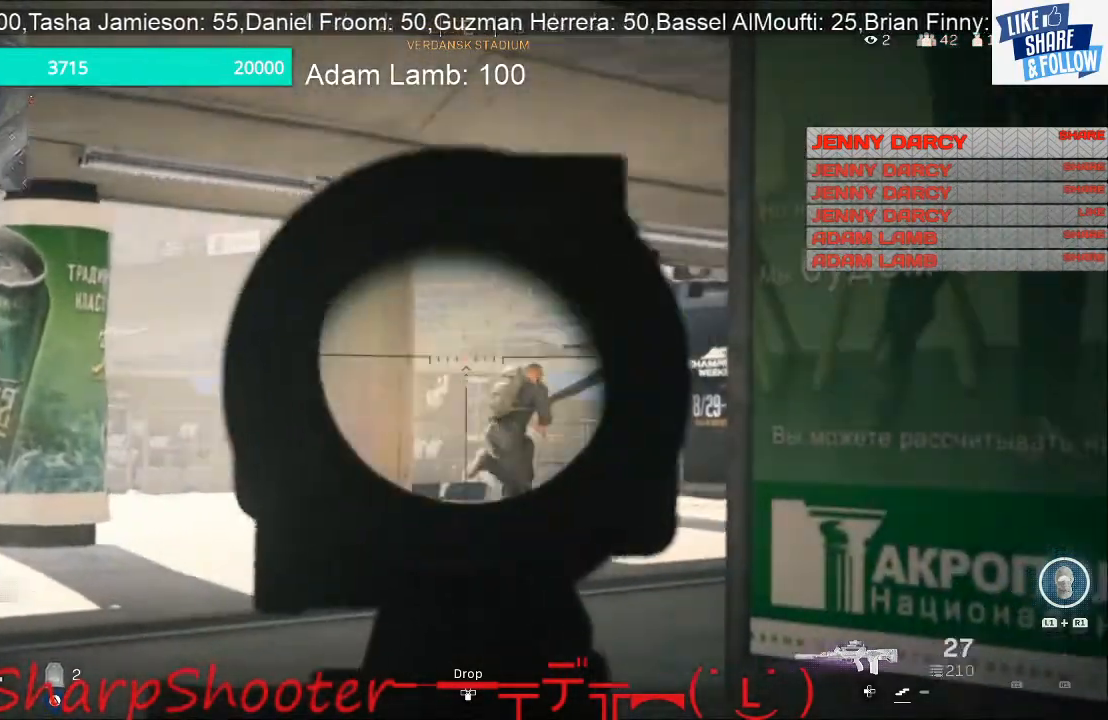
{"buttons": ["L2", "R1", "R2"], "left_stick": "up-left", "right_stick": "right", "events": [[33, "R1", "up"], [100, "R1", "down"], [200, "left_stick", "up-left"]]}
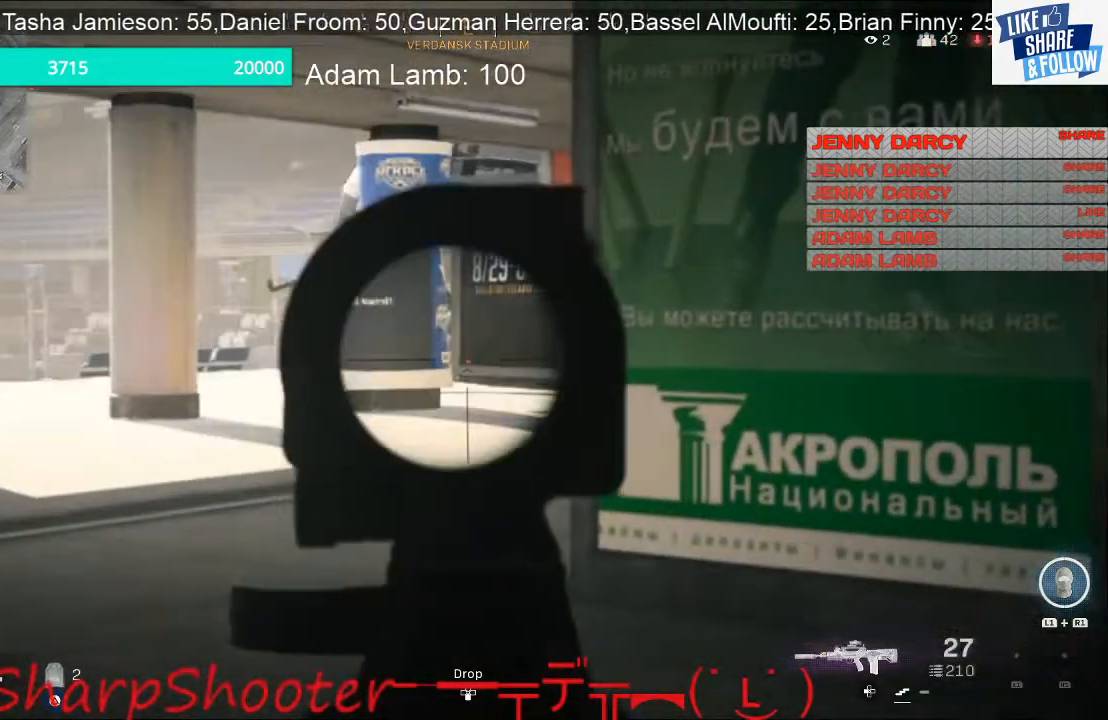
{"buttons": ["L3"], "left_stick": "up-right", "right_stick": "right", "events": [[33, "R1", "up"], [33, "R2", "up"], [33, "right_stick", "center"], [67, "left_stick", "up"], [133, "L2", "up"], [133, "right_stick", "right"], [167, "left_stick", "up-right"], [367, "L3", "down"], [367, "right_stick", "center"], [467, "right_stick", "right"]]}
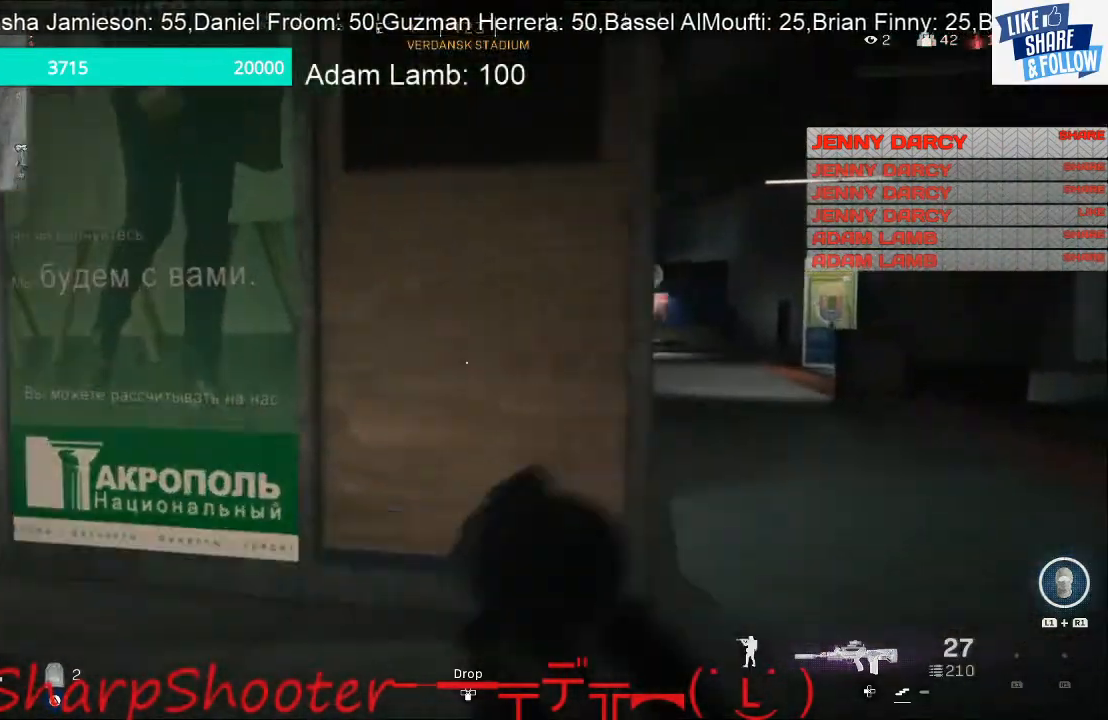
{"buttons": [], "left_stick": "up-right", "right_stick": "left", "events": [[167, "L3", "up"], [200, "right_stick", "center"], [400, "right_stick", "left"]]}
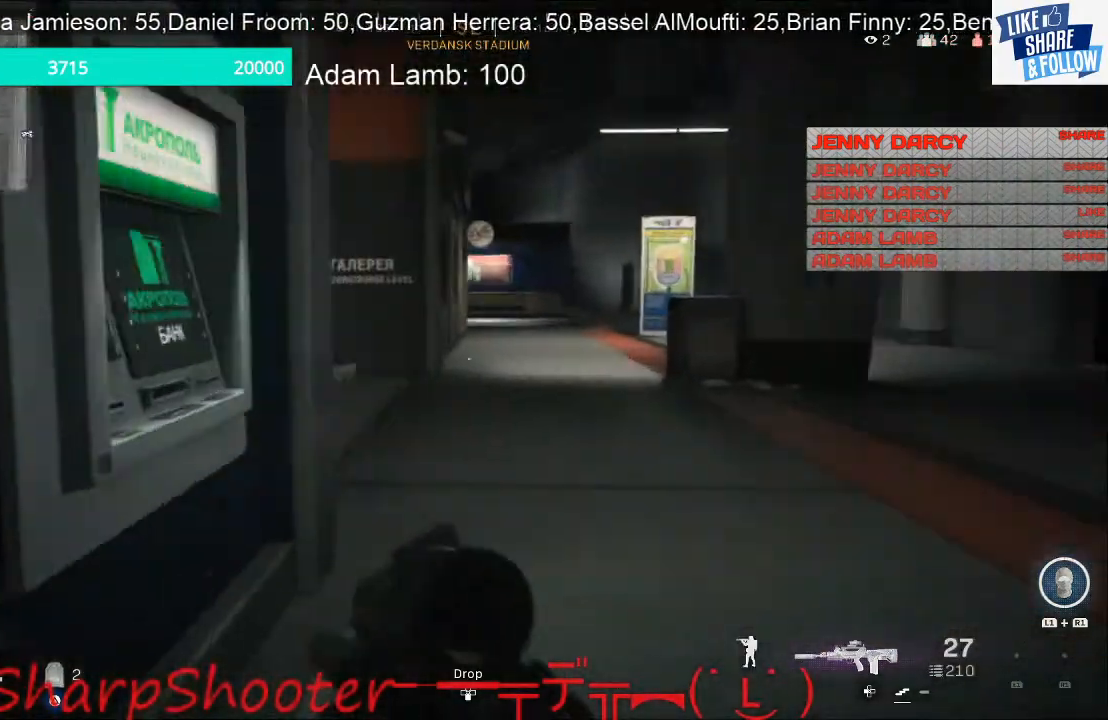
{"buttons": [], "left_stick": "up-right", "right_stick": "center", "events": [[200, "right_stick", "center"]]}
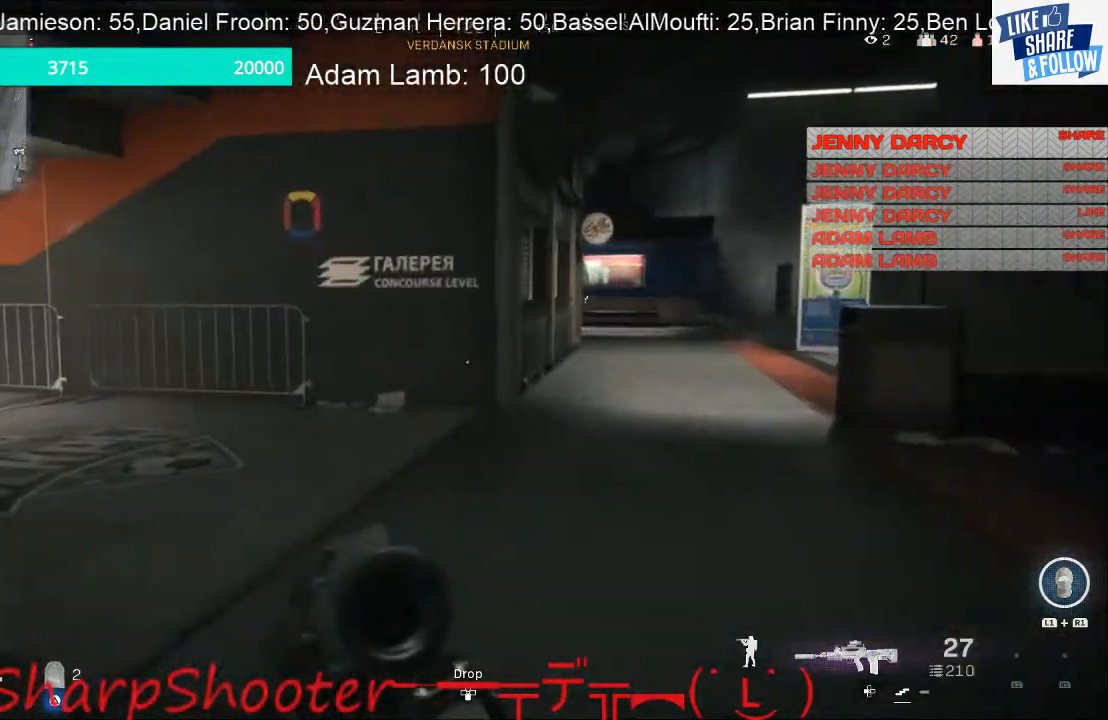
{"buttons": [], "left_stick": "up-right", "right_stick": "right", "events": [[100, "right_stick", "left"], [267, "right_stick", "center"], [367, "right_stick", "right"]]}
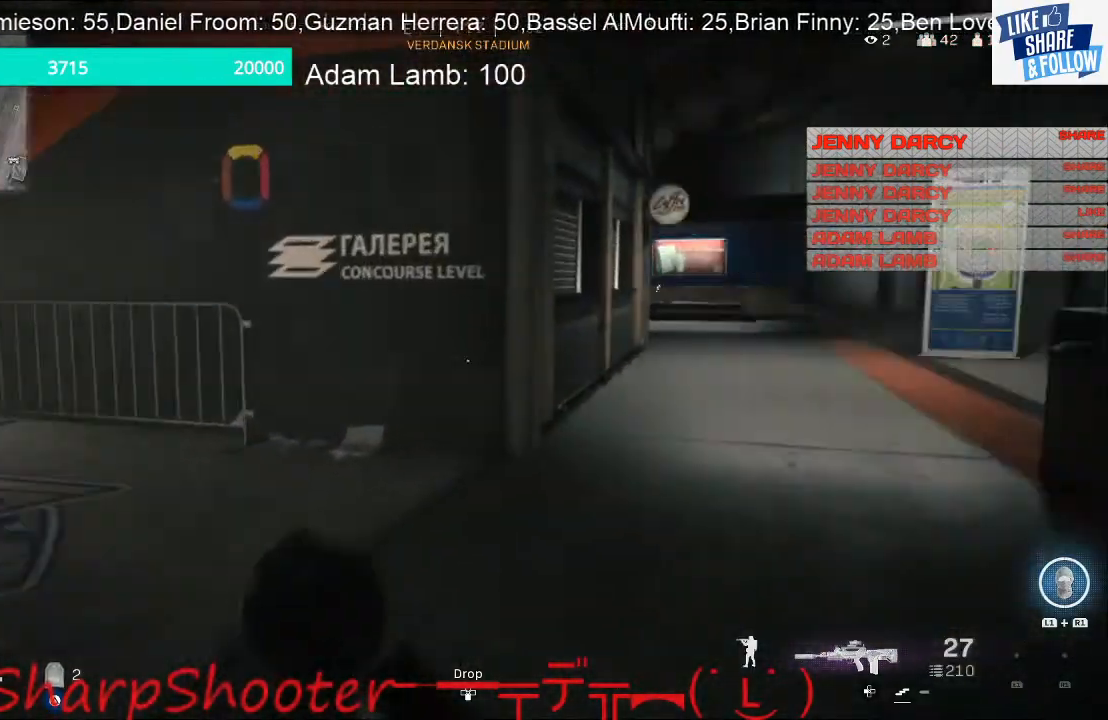
{"buttons": [], "left_stick": "up", "right_stick": "center", "events": [[100, "right_stick", "center"], [267, "left_stick", "up"]]}